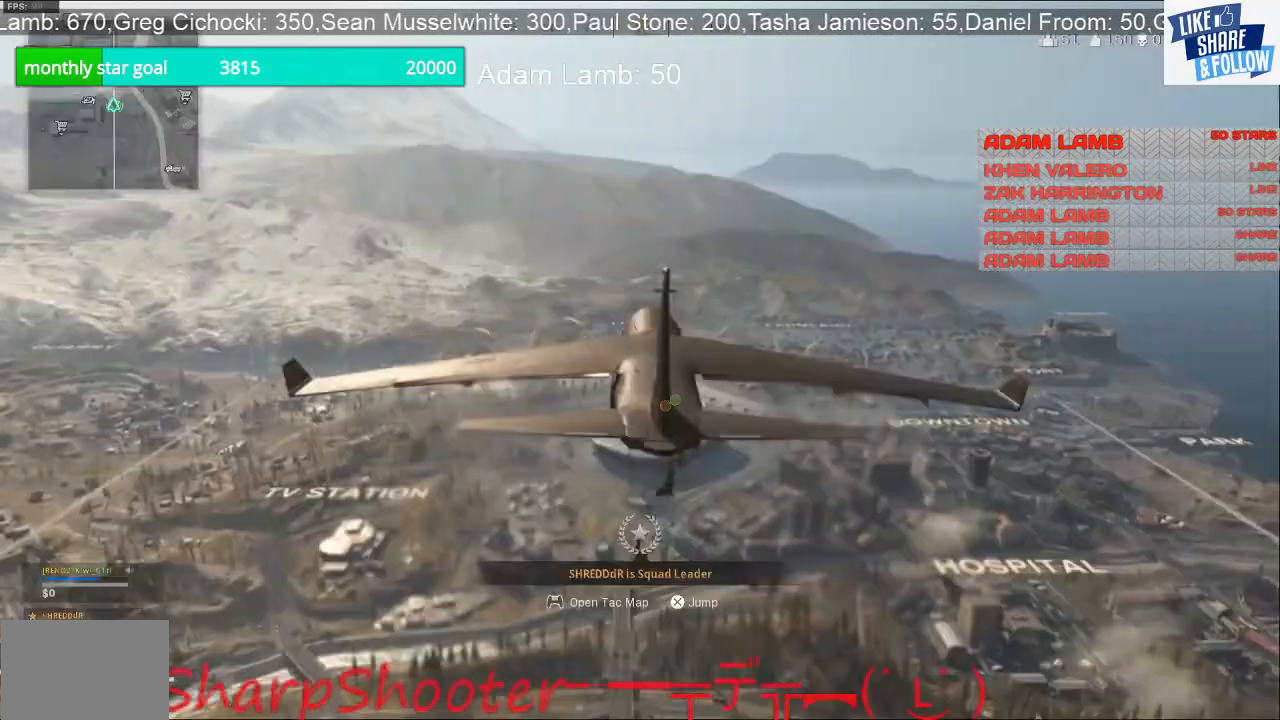
Gameplay with a controller (PlayStation layout); each line is a JSON object with the inputs held at the frame after it. "events" lists button and stick changes between this image and that frame as [ms after this image, input, new state], when the widget could be followed in between. Not read: L3.
{"buttons": [], "left_stick": "center", "right_stick": "down", "events": [[267, "right_stick", "down"]]}
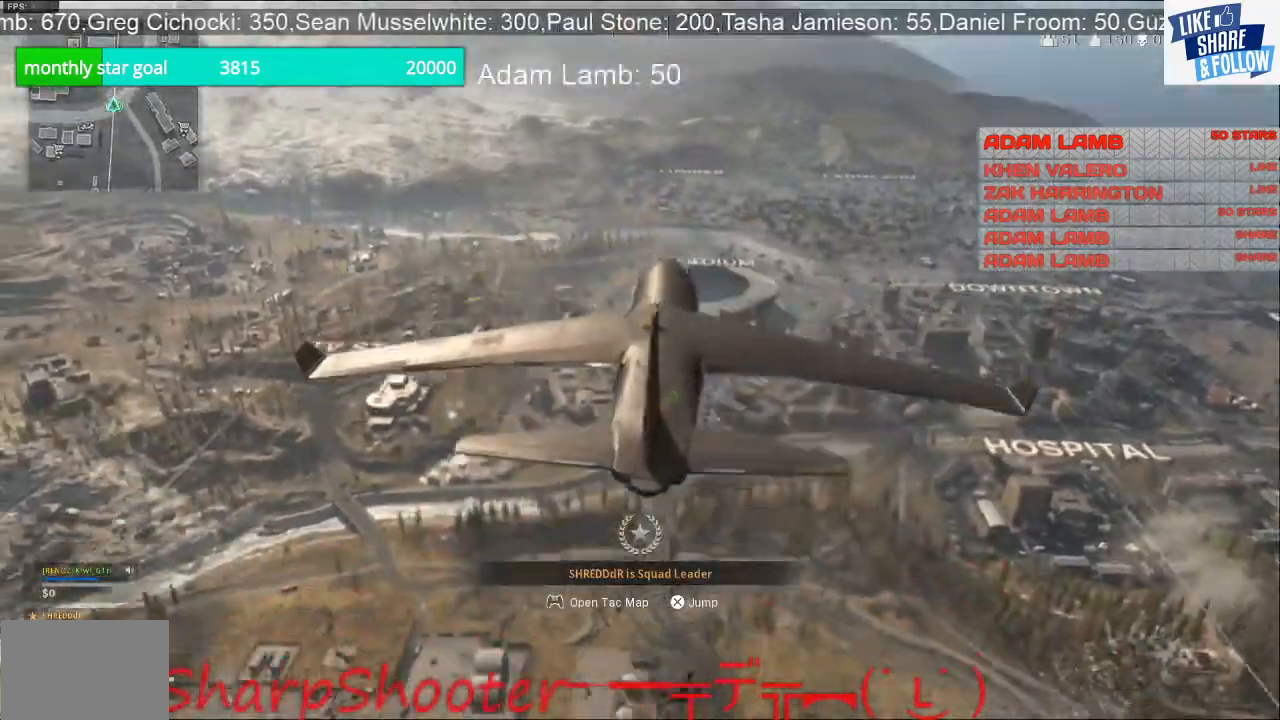
{"buttons": [], "left_stick": "center", "right_stick": "center", "events": [[100, "right_stick", "center"]]}
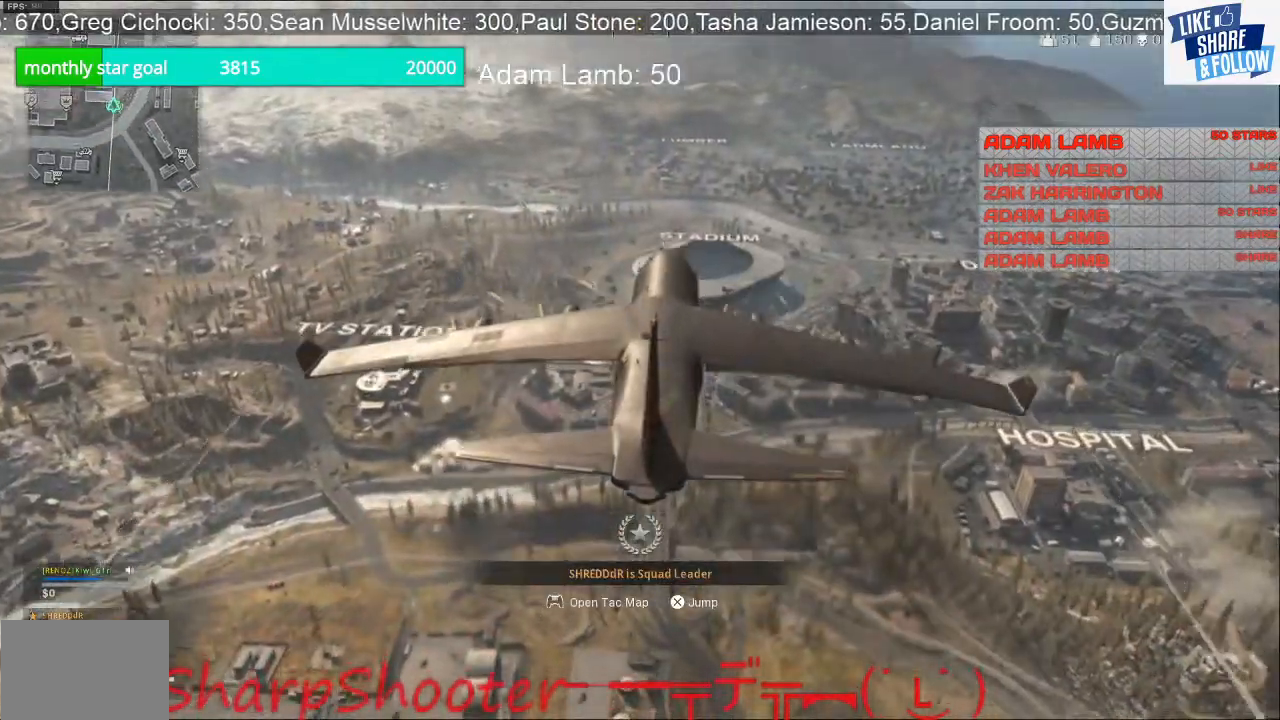
{"buttons": [], "left_stick": "center", "right_stick": "center", "events": []}
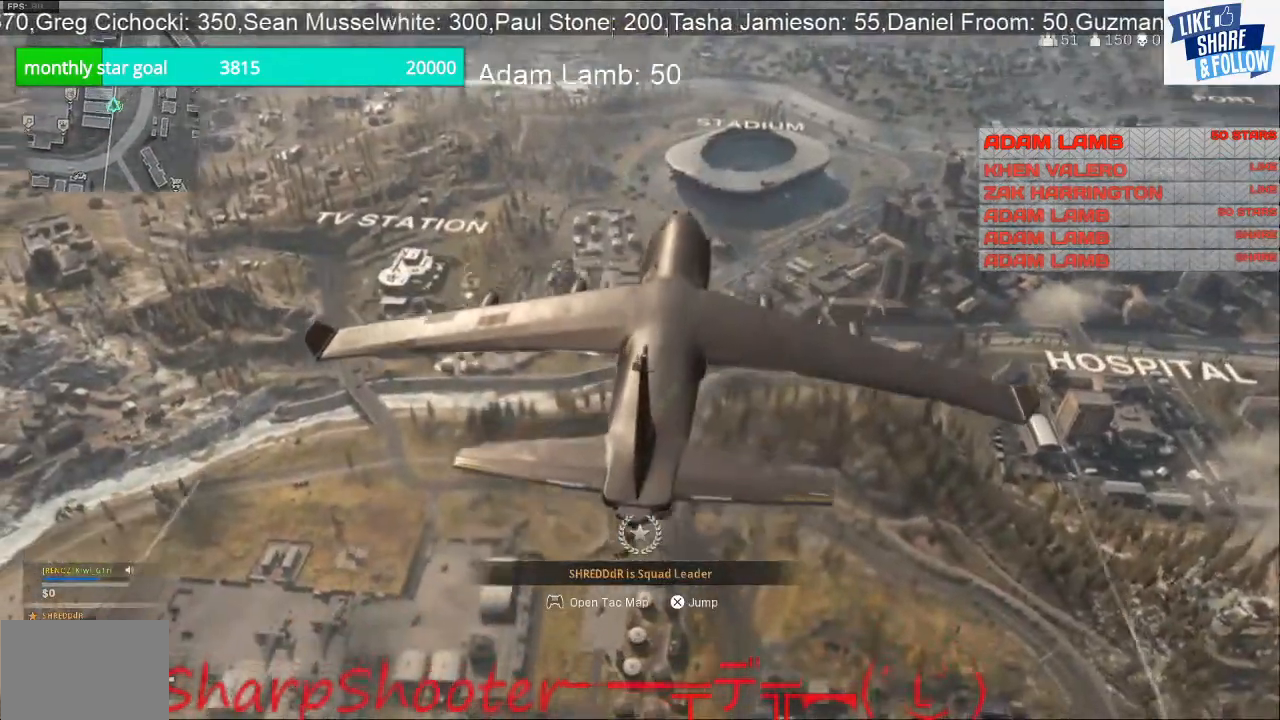
{"buttons": [], "left_stick": "center", "right_stick": "center", "events": []}
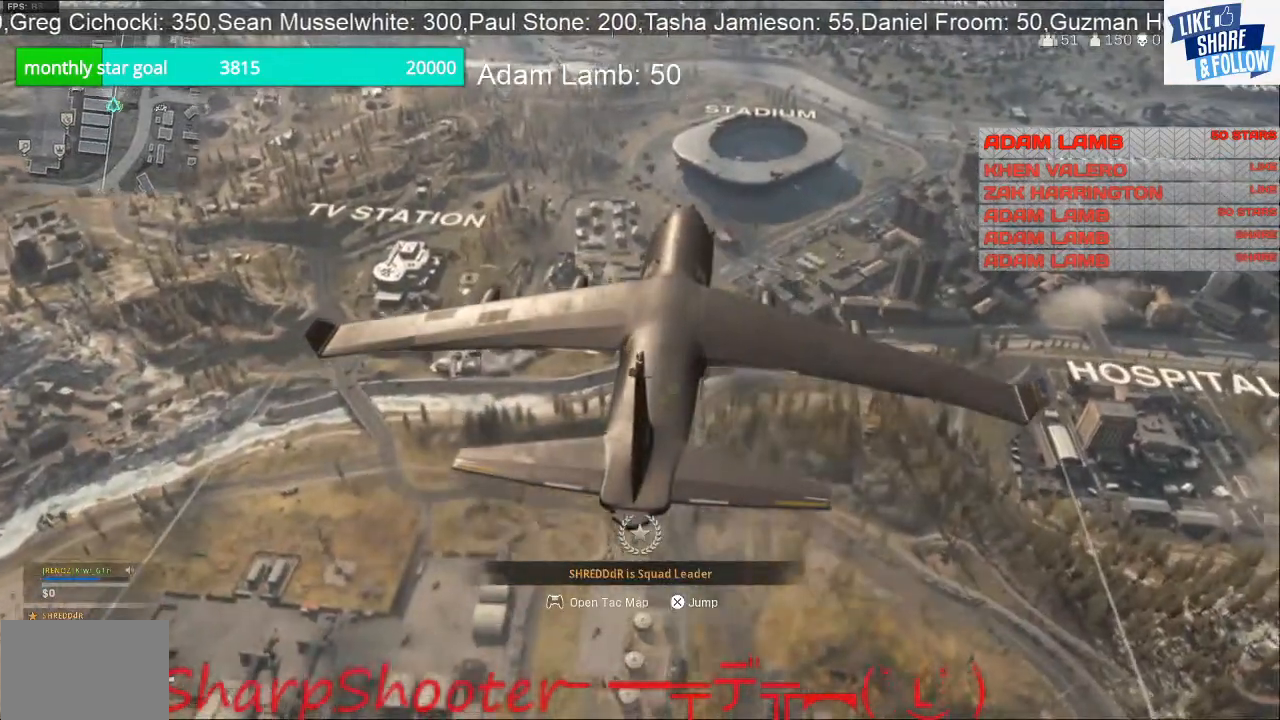
{"buttons": [], "left_stick": "center", "right_stick": "center", "events": []}
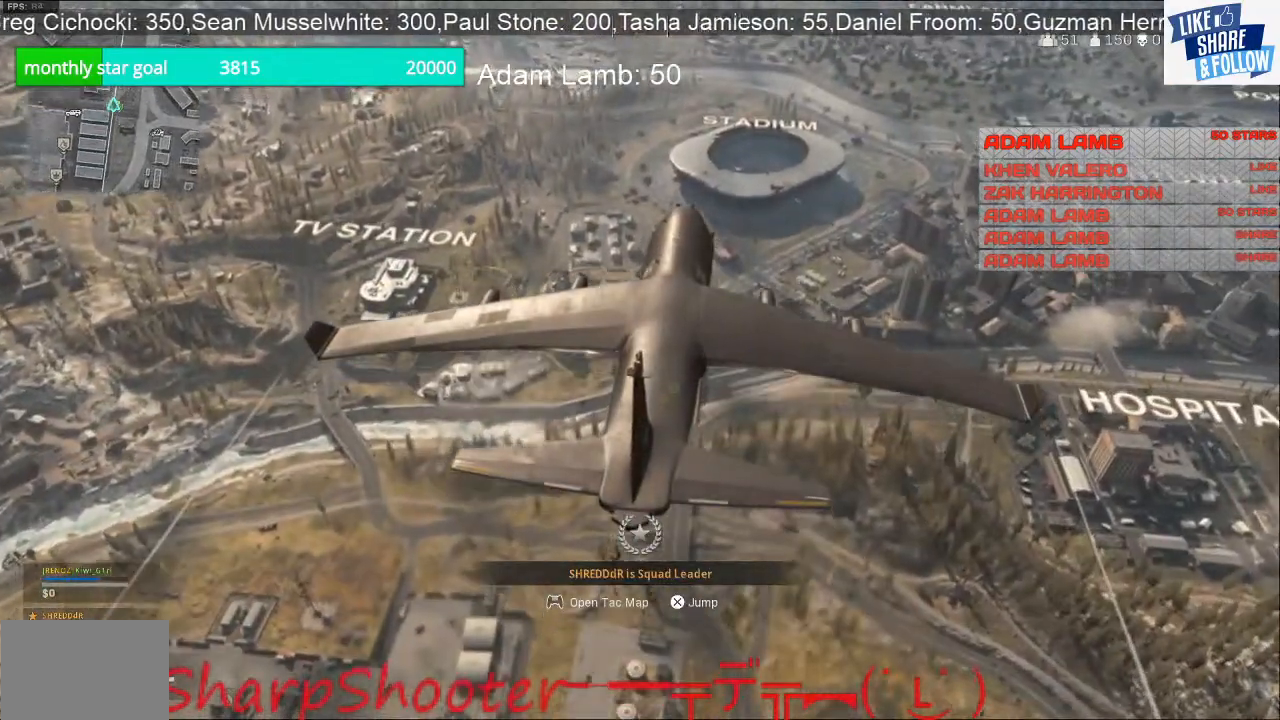
{"buttons": [], "left_stick": "center", "right_stick": "center", "events": [[267, "TOUCHPAD", "down"], [367, "TOUCHPAD", "up"]]}
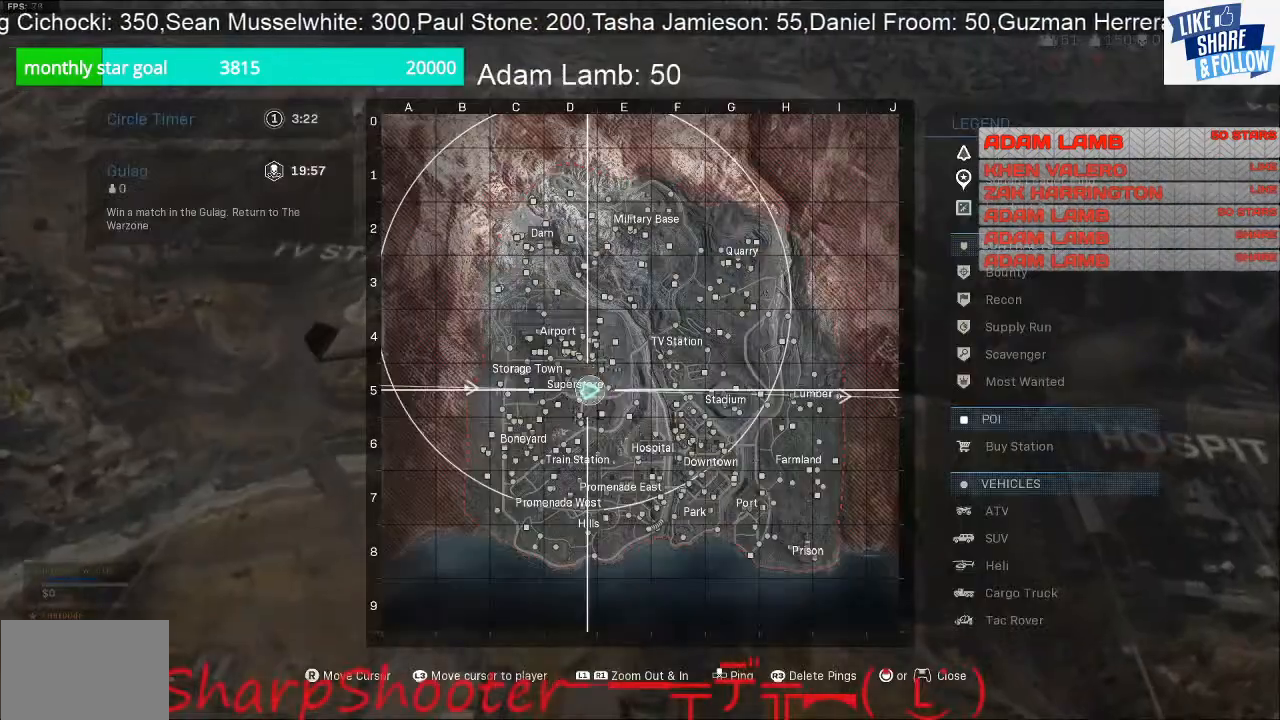
{"buttons": [], "left_stick": "center", "right_stick": "center", "events": []}
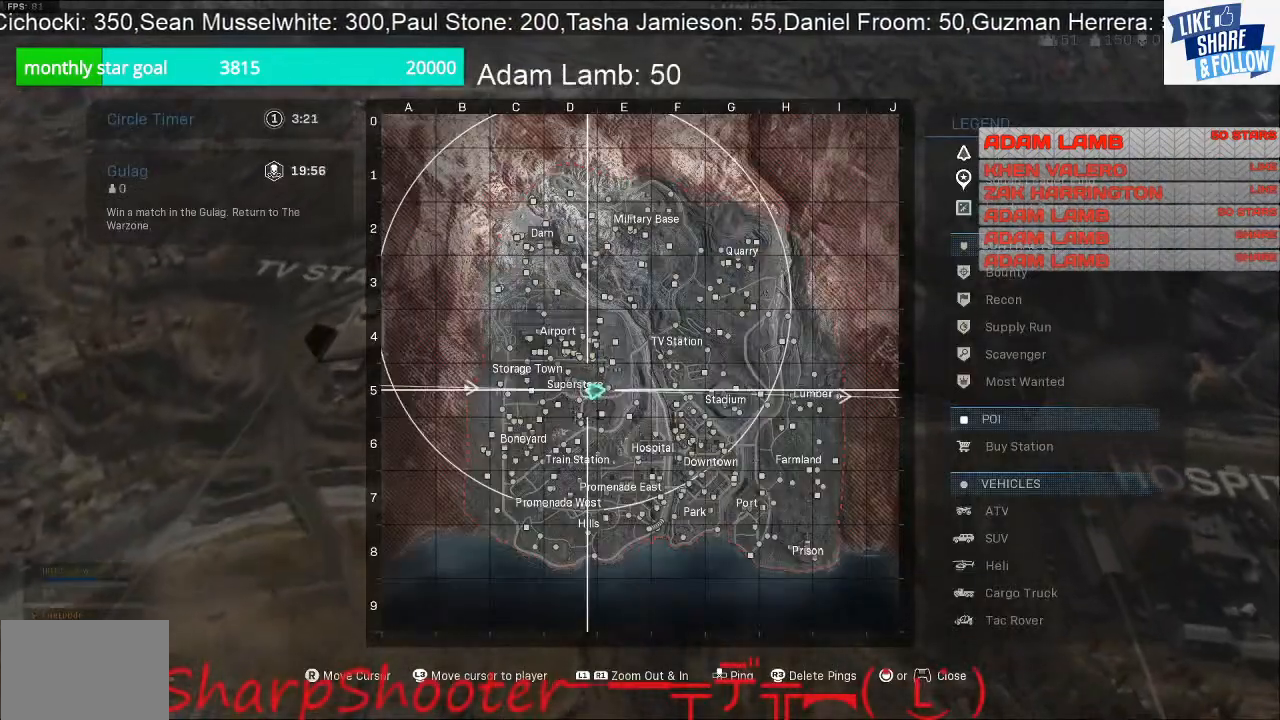
{"buttons": ["R1"], "left_stick": "center", "right_stick": "center", "events": [[300, "R1", "down"]]}
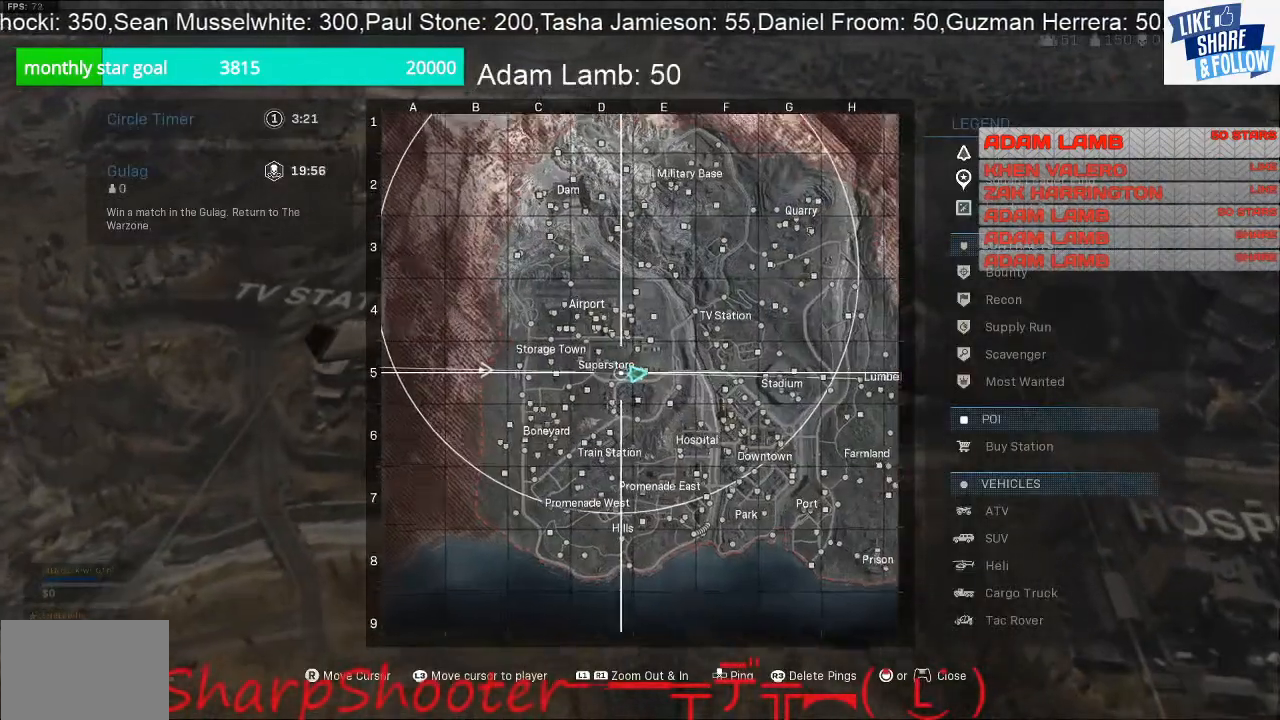
{"buttons": ["R1"], "left_stick": "center", "right_stick": "right", "events": [[133, "right_stick", "right"]]}
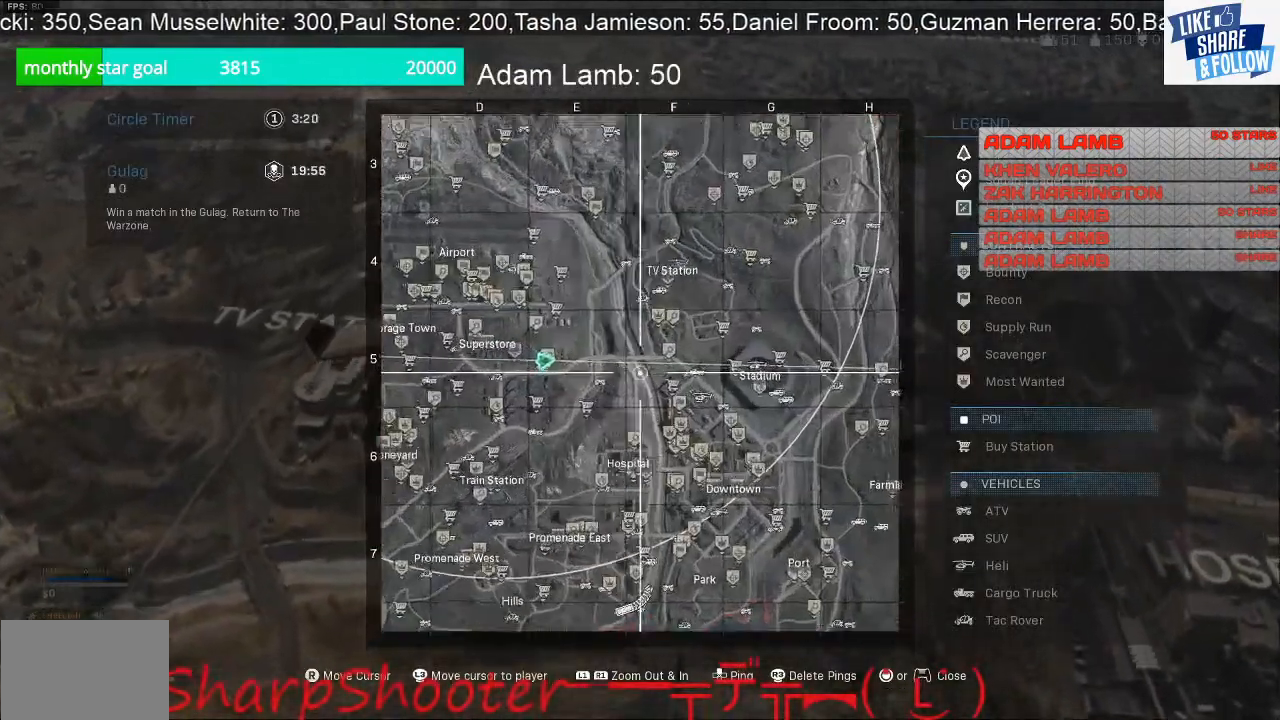
{"buttons": [], "left_stick": "center", "right_stick": "center", "events": [[200, "right_stick", "center"], [433, "R1", "up"]]}